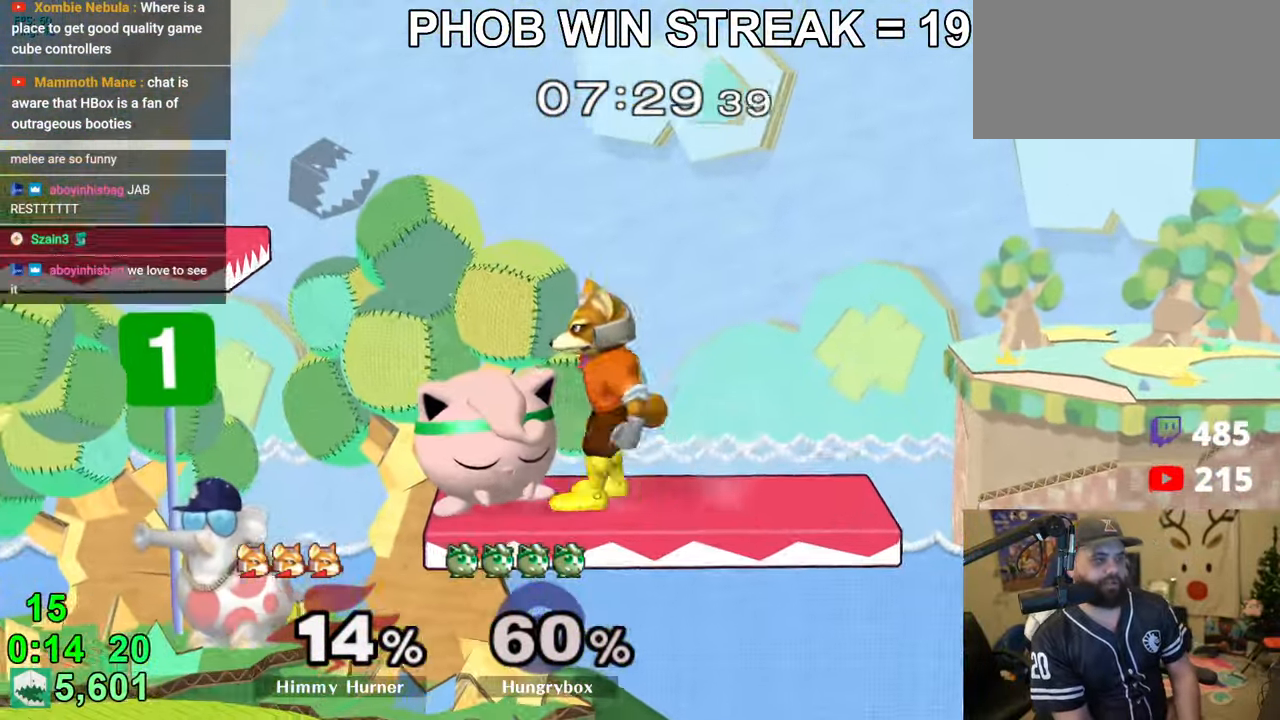
Gameplay with a controller (Nintendo layout); each line is a JSON object with the inputs held at the frame after it. "events" lists button and stick changes between this image and that frame as [ms after this image, input, new state], when the widget could be followed in between. Not read: L3 R3.
{"buttons": ["A"], "left_stick": "down-right", "right_stick": "center", "events": [[100, "left_stick", "up"], [150, "left_stick", "right"], [216, "left_stick", "down"], [283, "left_stick", "right"], [350, "left_stick", "down"], [400, "left_stick", "left"], [466, "left_stick", "down-right"]]}
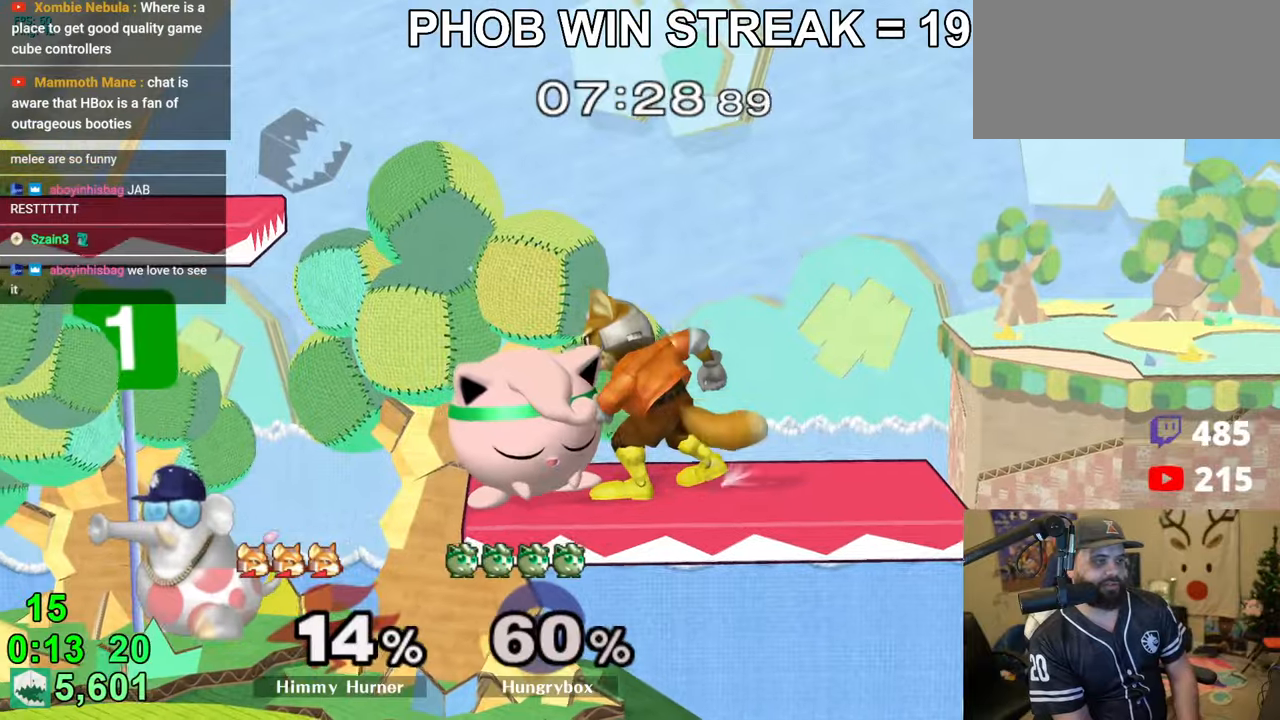
{"buttons": [], "left_stick": "left", "right_stick": "center", "events": [[50, "left_stick", "left"], [83, "A", "up"]]}
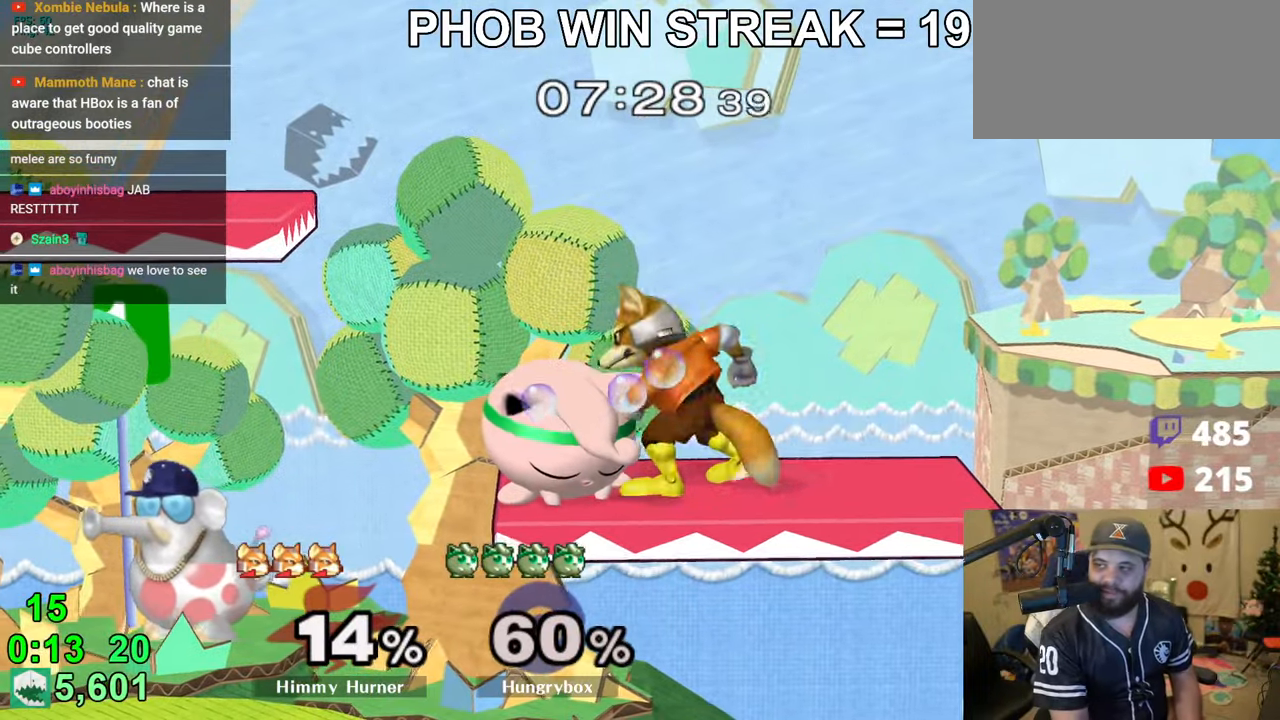
{"buttons": [], "left_stick": "left", "right_stick": "center", "events": []}
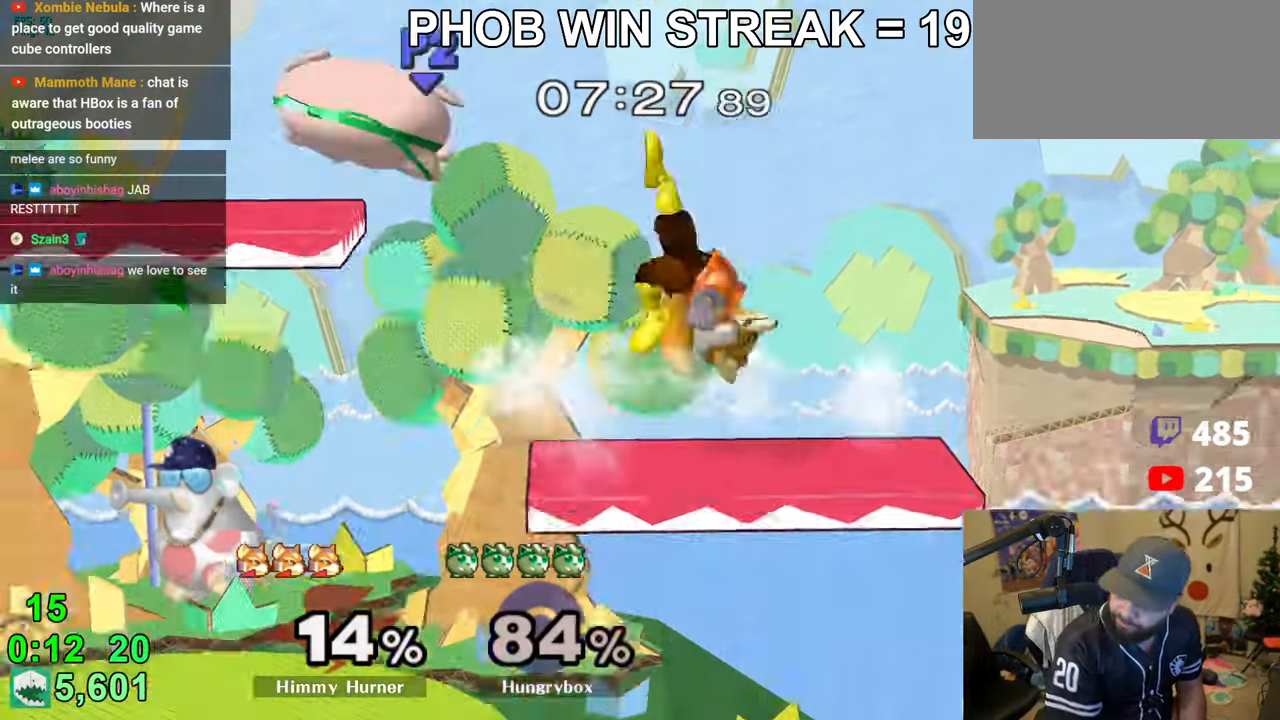
{"buttons": ["A"], "left_stick": "left", "right_stick": "center", "events": [[316, "A", "down"], [333, "Y", "down"], [433, "Y", "up"]]}
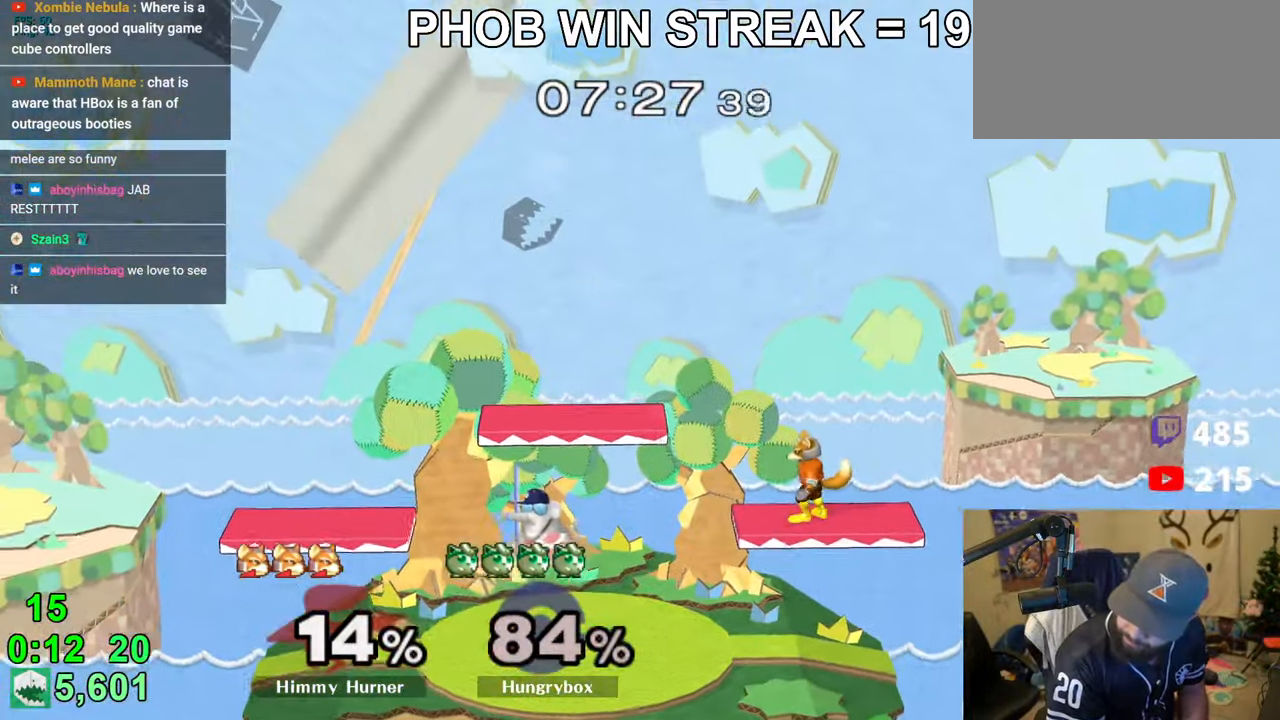
{"buttons": [], "left_stick": "center", "right_stick": "center", "events": [[233, "A", "up"], [250, "Z", "down"], [300, "Z", "up"], [300, "left_stick", "center"]]}
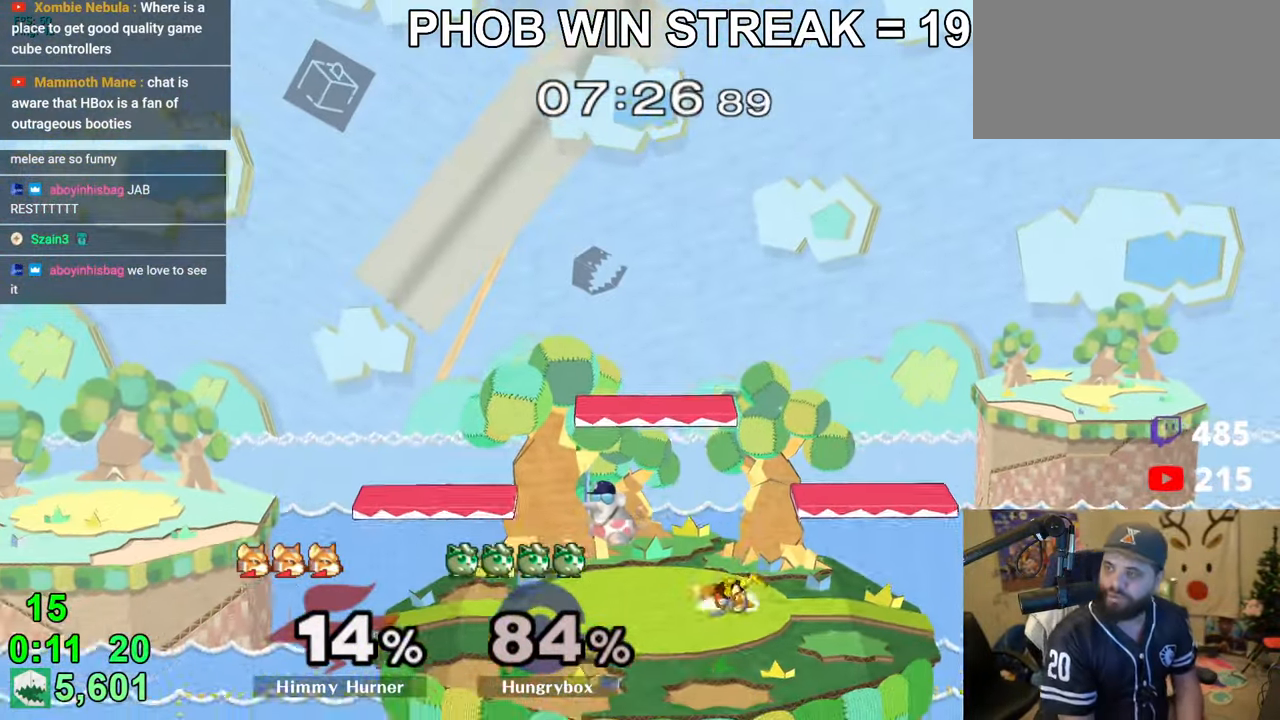
{"buttons": [], "left_stick": "center", "right_stick": "center", "events": []}
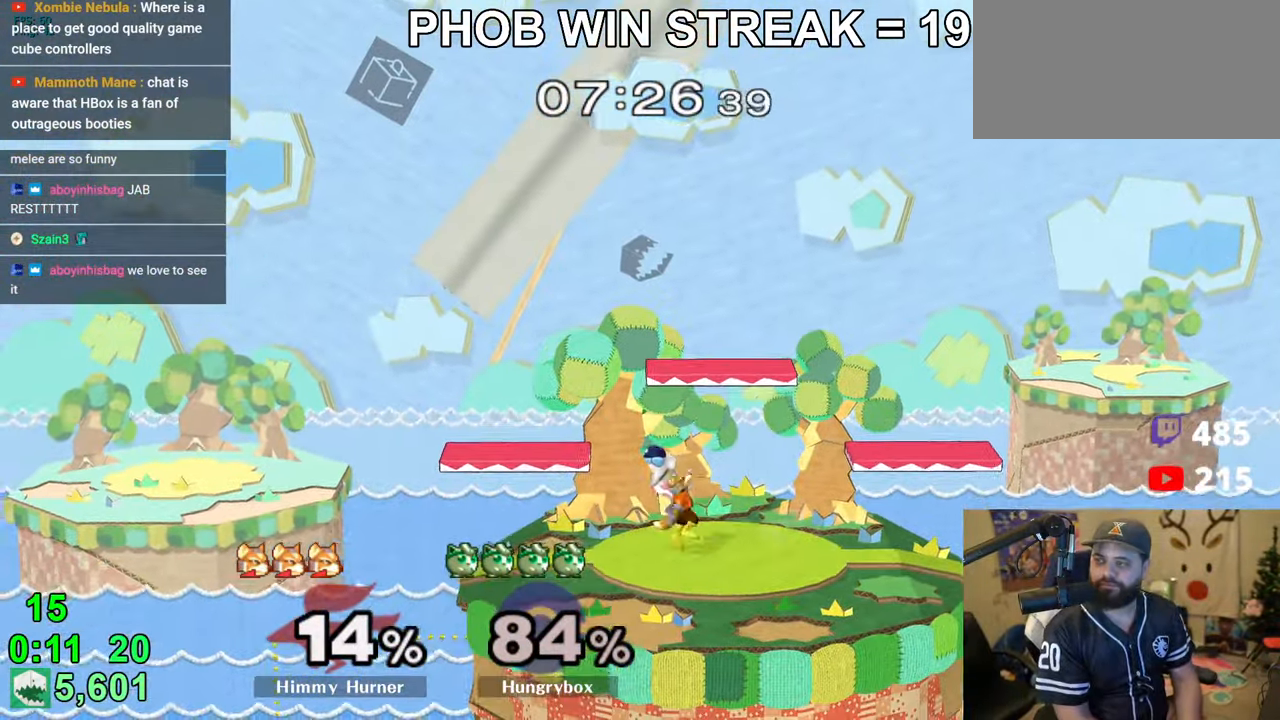
{"buttons": [], "left_stick": "center", "right_stick": "up-left", "events": [[66, "left_stick", "up-left"], [166, "right_stick", "down"], [266, "left_stick", "down-right"], [283, "right_stick", "up"], [350, "left_stick", "up"], [366, "right_stick", "left"], [416, "right_stick", "up-left"], [483, "left_stick", "center"]]}
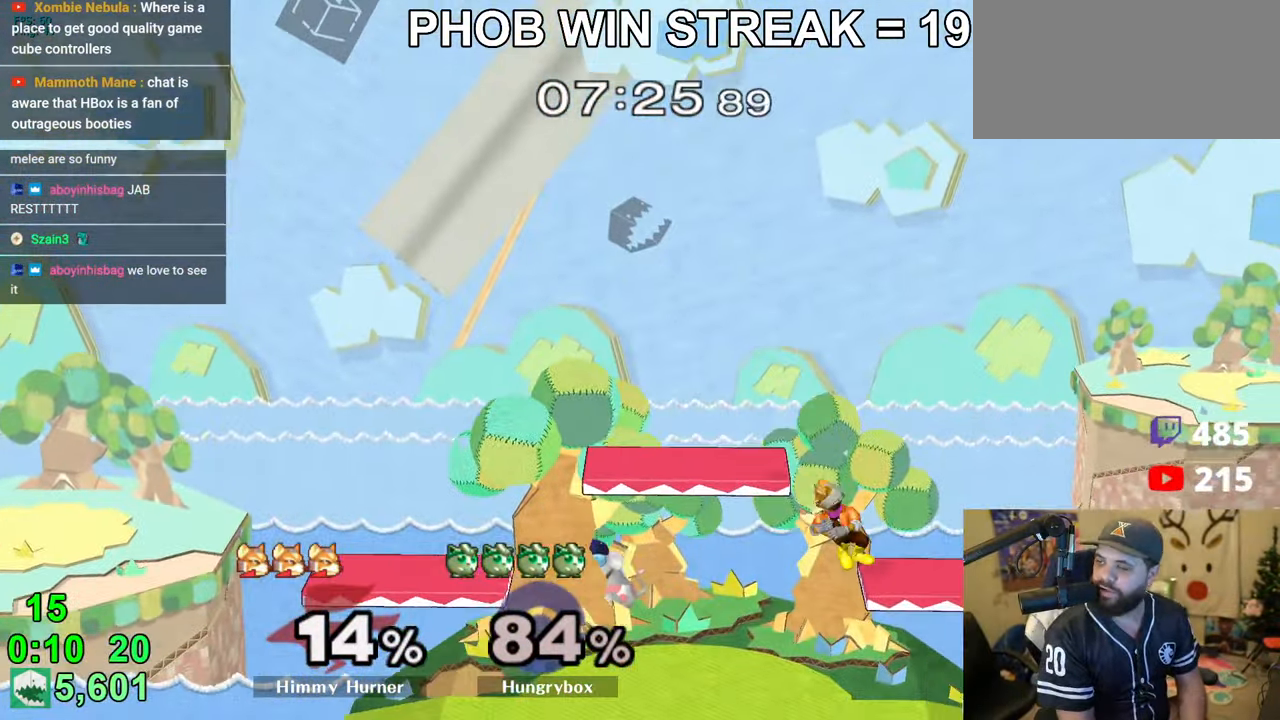
{"buttons": [], "left_stick": "down", "right_stick": "up", "events": [[83, "left_stick", "up-left"], [166, "left_stick", "right"], [233, "left_stick", "up-left"], [233, "right_stick", "down-left"], [300, "right_stick", "up"], [316, "left_stick", "down-left"], [416, "left_stick", "down-right"], [466, "left_stick", "down"]]}
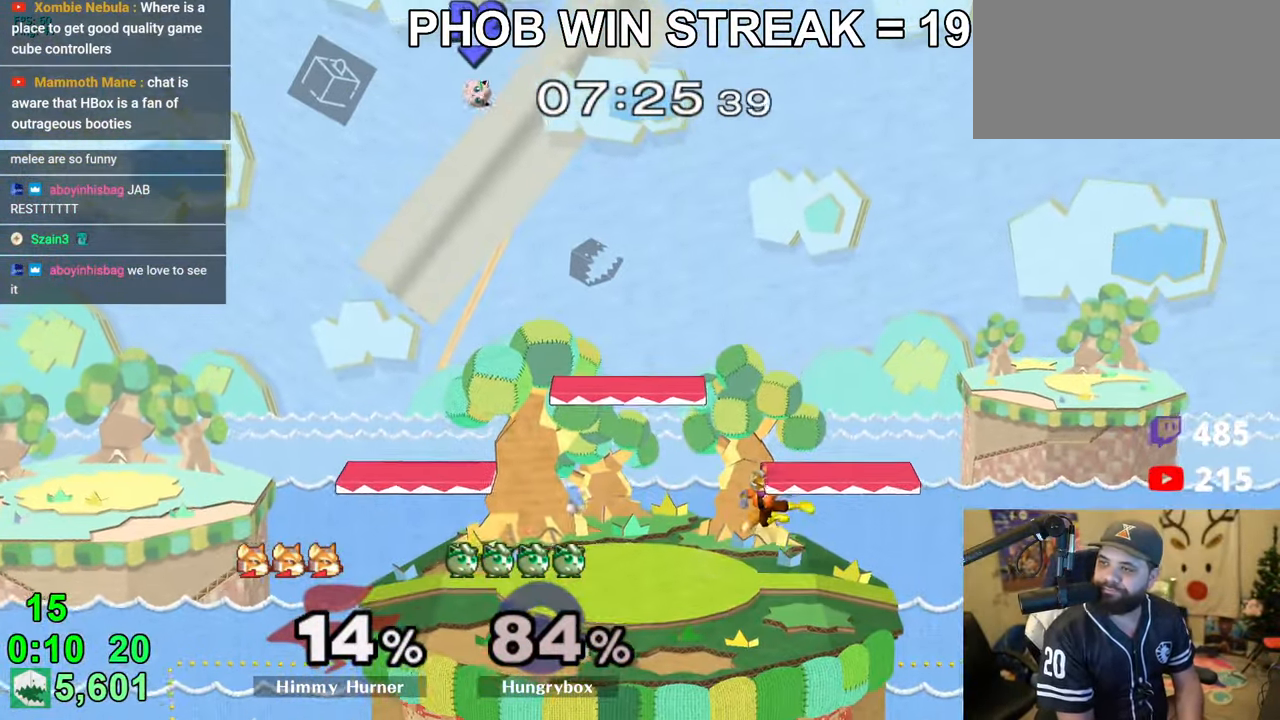
{"buttons": [], "left_stick": "right", "right_stick": "center", "events": [[16, "left_stick", "down-left"], [83, "left_stick", "down-right"], [133, "left_stick", "down-left"], [183, "left_stick", "down-right"], [216, "right_stick", "center"], [266, "left_stick", "left"], [316, "left_stick", "down-right"], [383, "left_stick", "left"], [450, "left_stick", "right"]]}
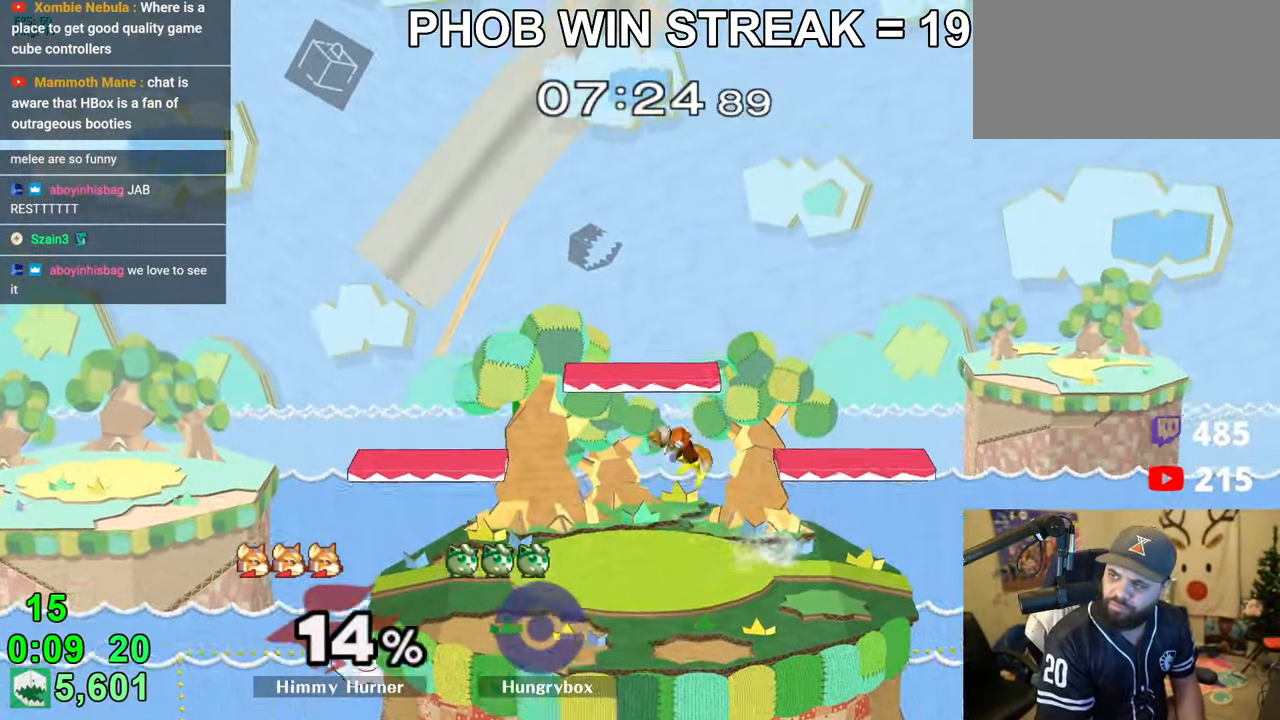
{"buttons": [], "left_stick": "right", "right_stick": "center", "events": [[150, "left_stick", "down-left"], [233, "left_stick", "right"], [300, "left_stick", "up-left"], [466, "left_stick", "right"]]}
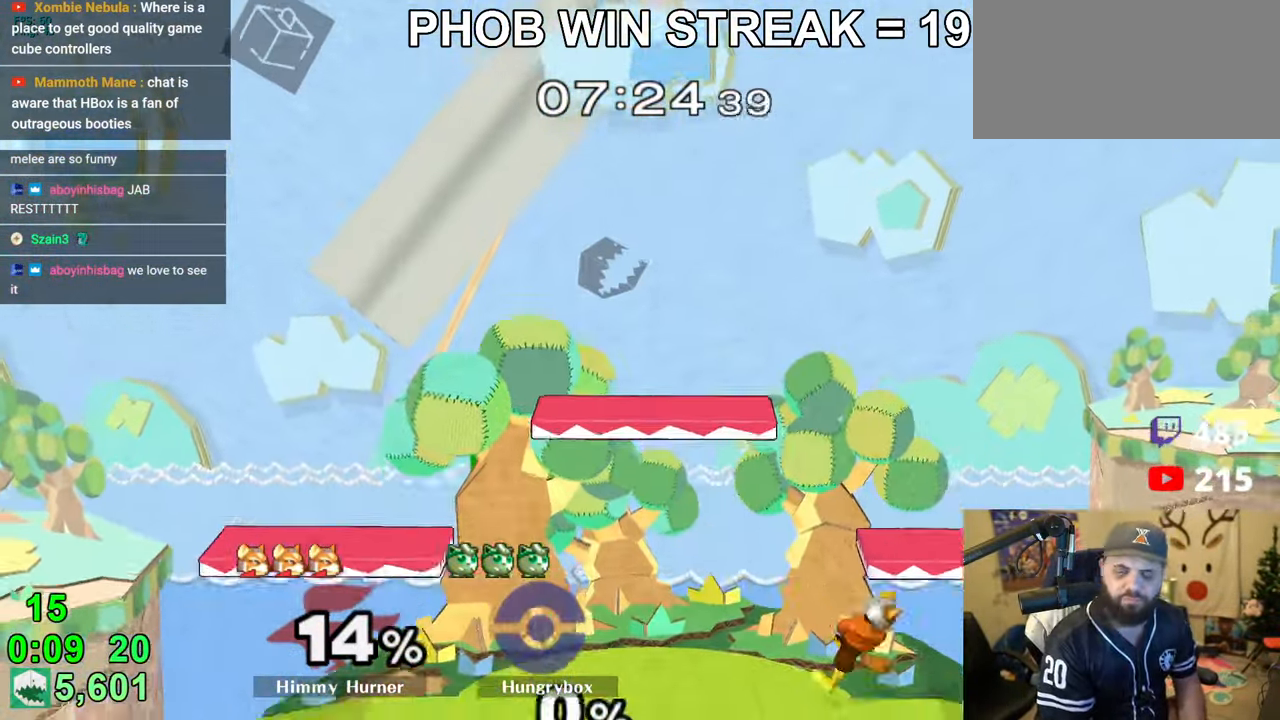
{"buttons": [], "left_stick": "right", "right_stick": "center", "events": []}
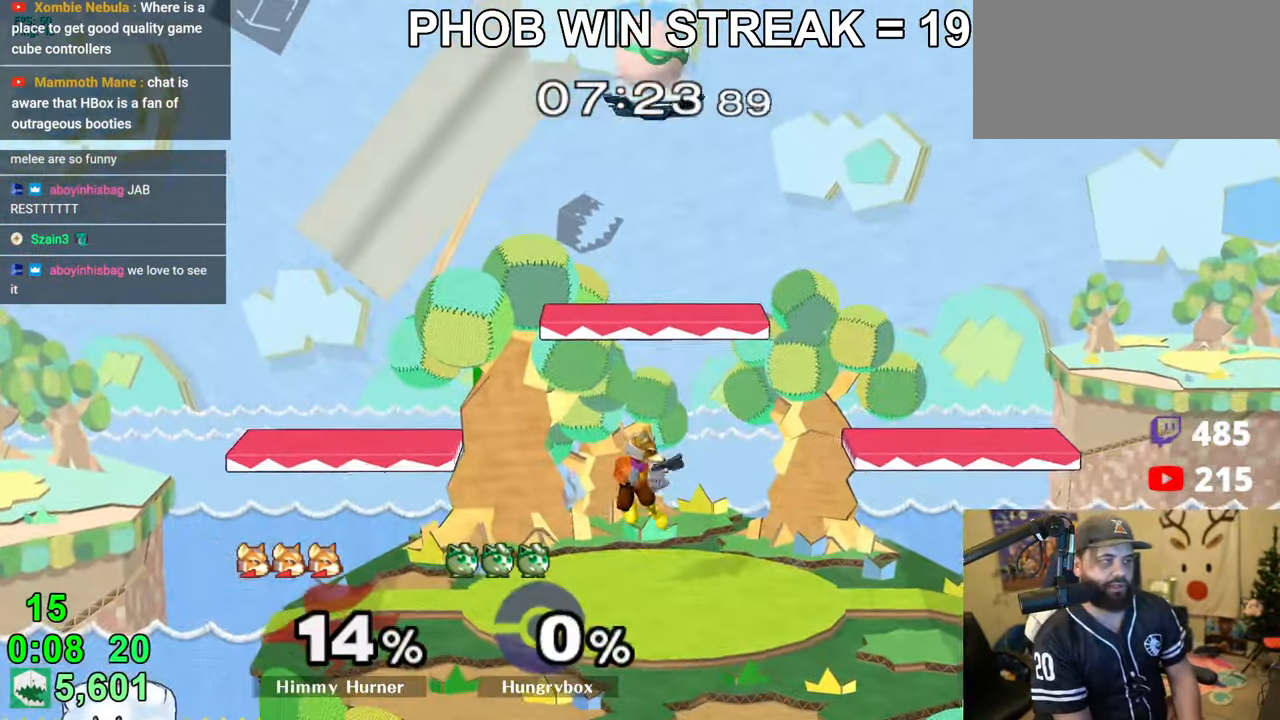
{"buttons": [], "left_stick": "down-right", "right_stick": "center", "events": [[200, "left_stick", "center"], [366, "left_stick", "down"], [483, "left_stick", "down-right"]]}
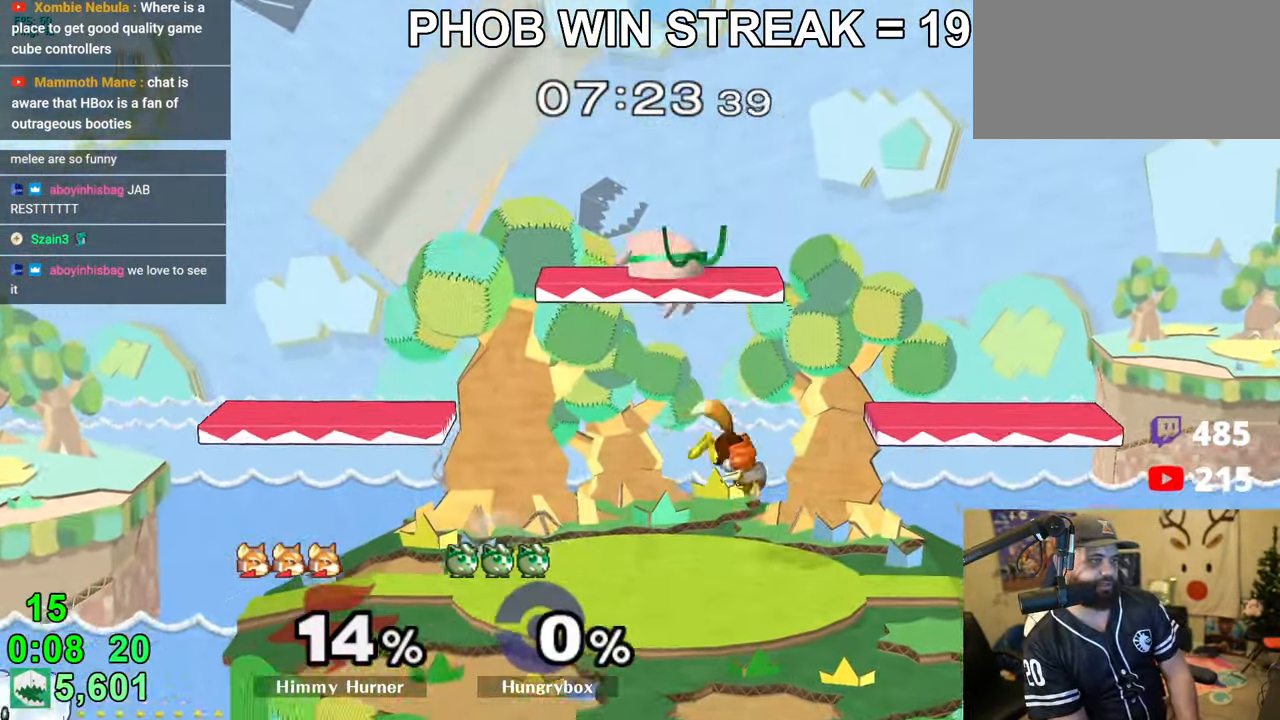
{"buttons": ["Z"], "left_stick": "center", "right_stick": "center", "events": [[200, "Z", "down"], [300, "Z", "up"], [333, "Z", "down"], [333, "left_stick", "down-left"], [400, "left_stick", "left"], [500, "left_stick", "center"]]}
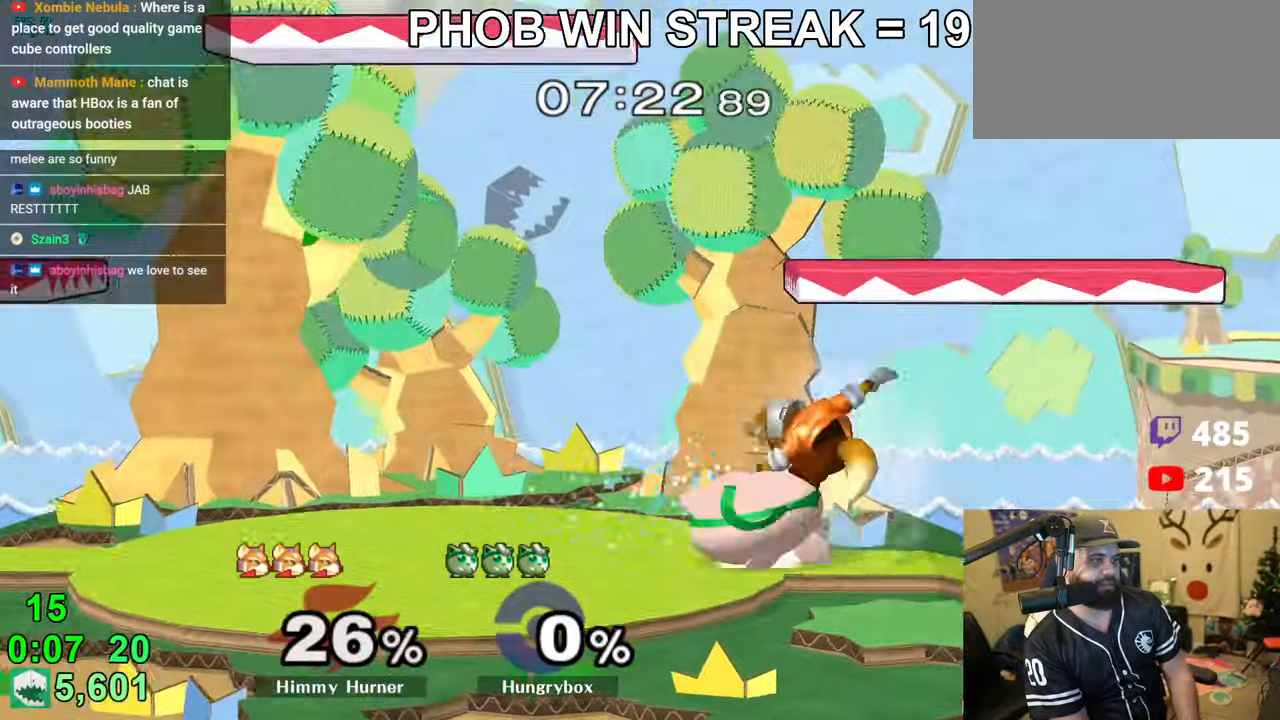
{"buttons": [], "left_stick": "center", "right_stick": "center", "events": [[100, "Z", "up"], [133, "left_stick", "right"], [216, "Z", "down"], [250, "left_stick", "center"], [316, "Z", "up"], [366, "left_stick", "up"], [466, "left_stick", "center"]]}
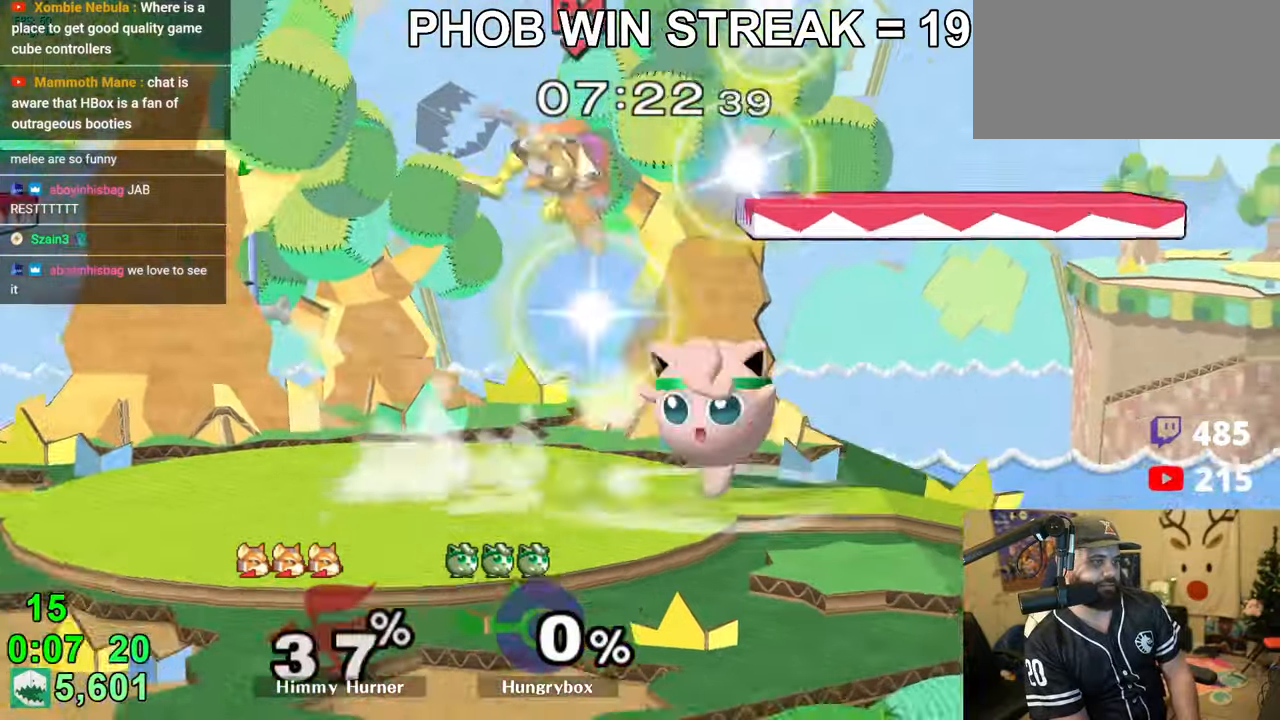
{"buttons": [], "left_stick": "left", "right_stick": "center", "events": [[366, "left_stick", "up"], [466, "left_stick", "left"]]}
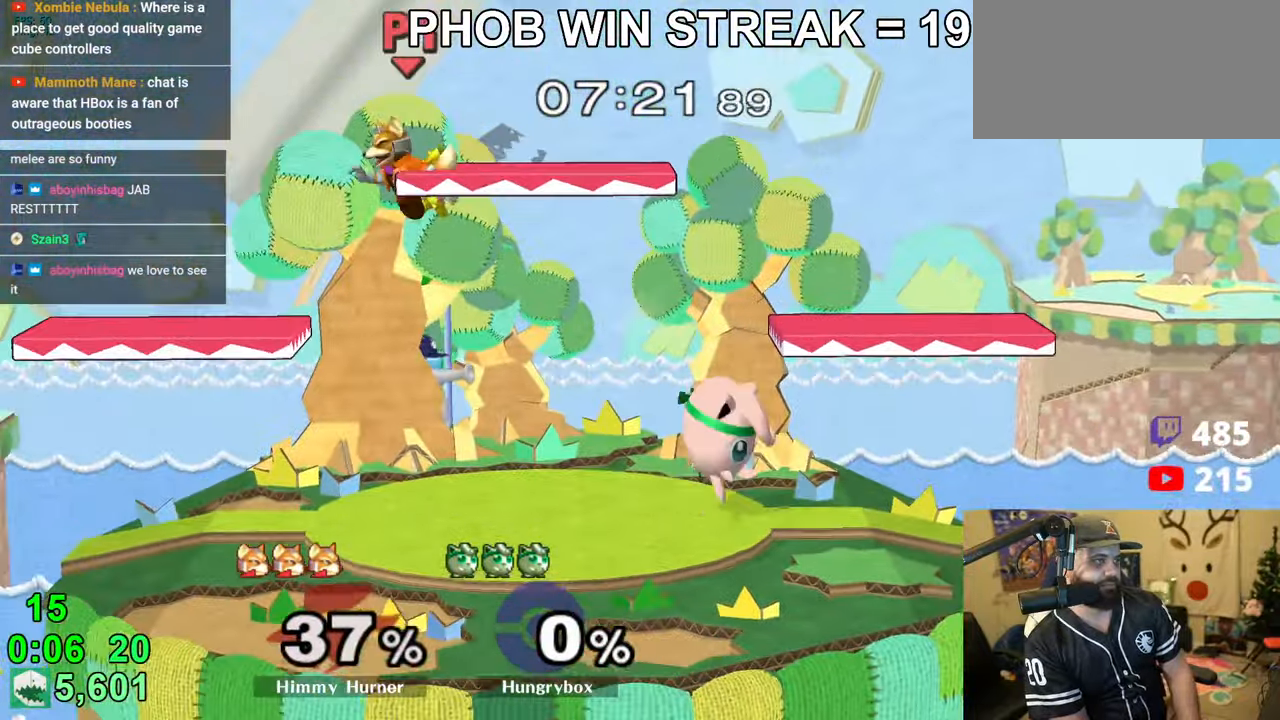
{"buttons": [], "left_stick": "left", "right_stick": "center", "events": []}
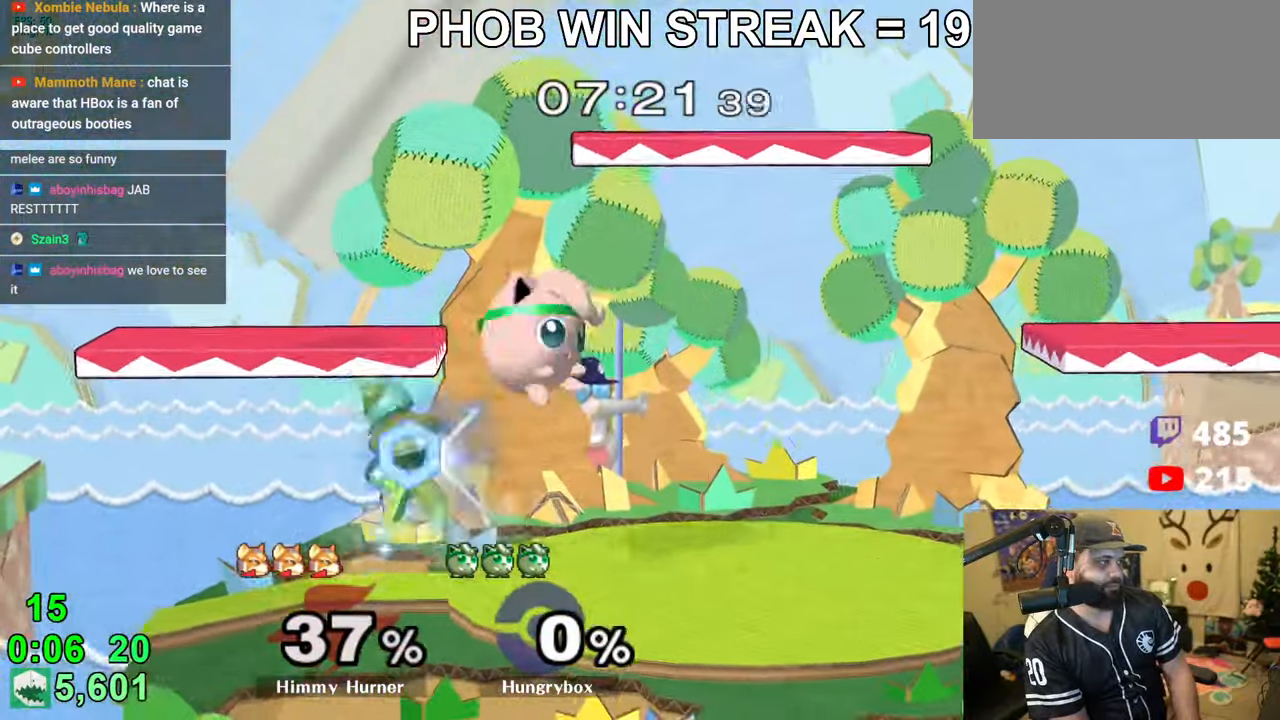
{"buttons": ["Z"], "left_stick": "right", "right_stick": "center", "events": [[350, "left_stick", "right"], [400, "right_stick", "up"], [483, "Z", "down"], [500, "right_stick", "center"]]}
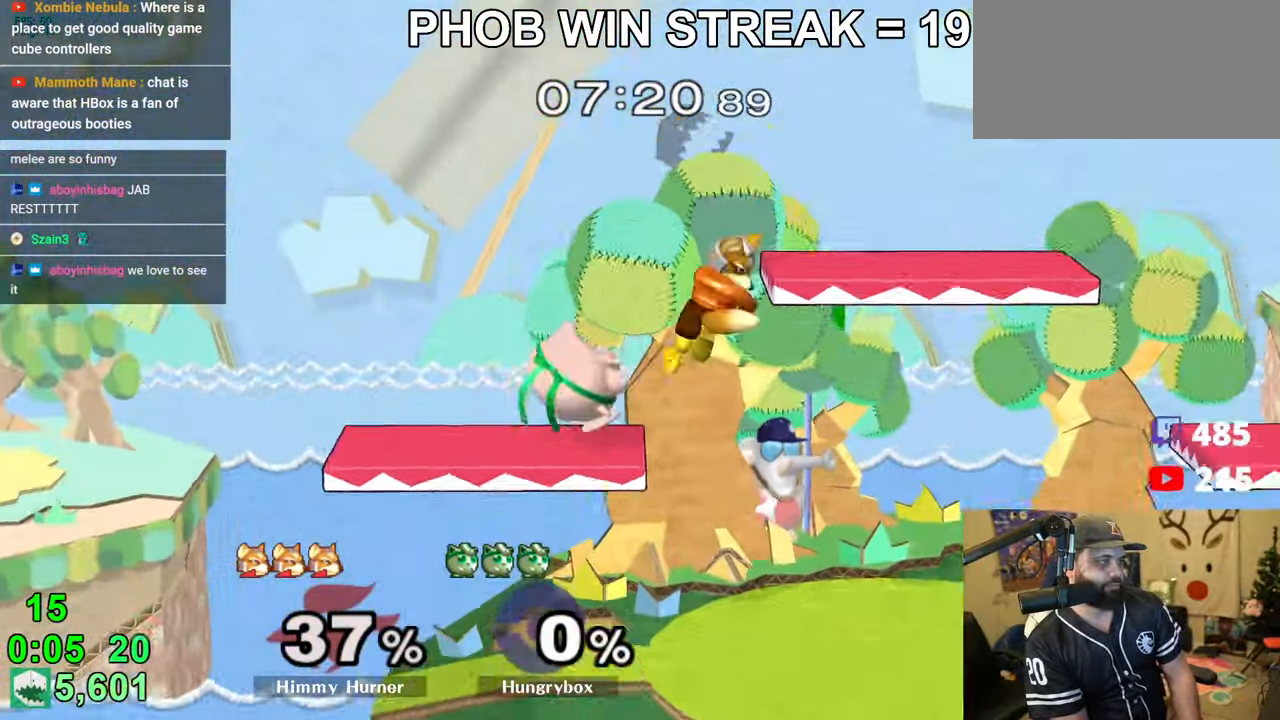
{"buttons": [], "left_stick": "center", "right_stick": "center", "events": [[83, "Z", "up"], [383, "Z", "down"], [400, "left_stick", "center"], [466, "Z", "up"]]}
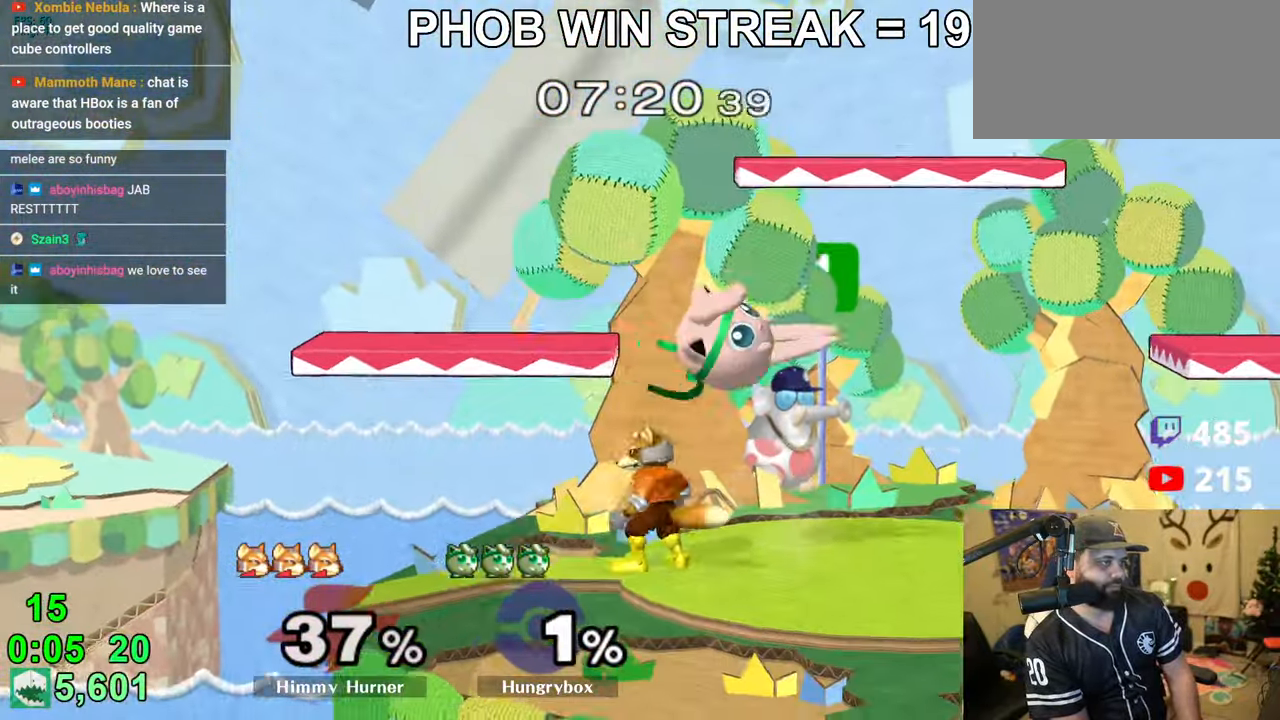
{"buttons": ["R1"], "left_stick": "center", "right_stick": "center", "events": [[16, "left_stick", "up"], [83, "left_stick", "down-left"], [183, "R1", "down"], [216, "Z", "down"], [266, "left_stick", "left"], [300, "Z", "up"], [316, "R1", "up"], [333, "Z", "down"], [400, "R1", "down"], [433, "Z", "up"], [450, "left_stick", "center"]]}
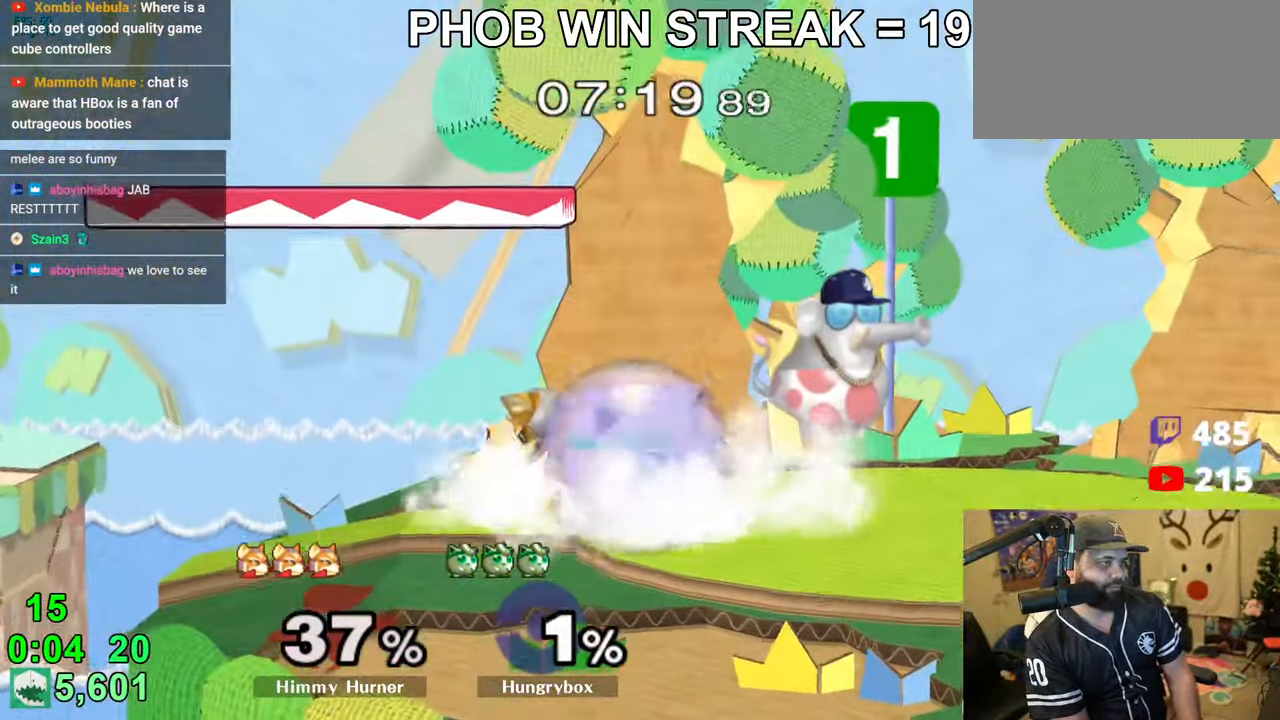
{"buttons": ["R1"], "left_stick": "left", "right_stick": "up", "events": [[416, "left_stick", "up"], [466, "left_stick", "left"], [466, "right_stick", "up"]]}
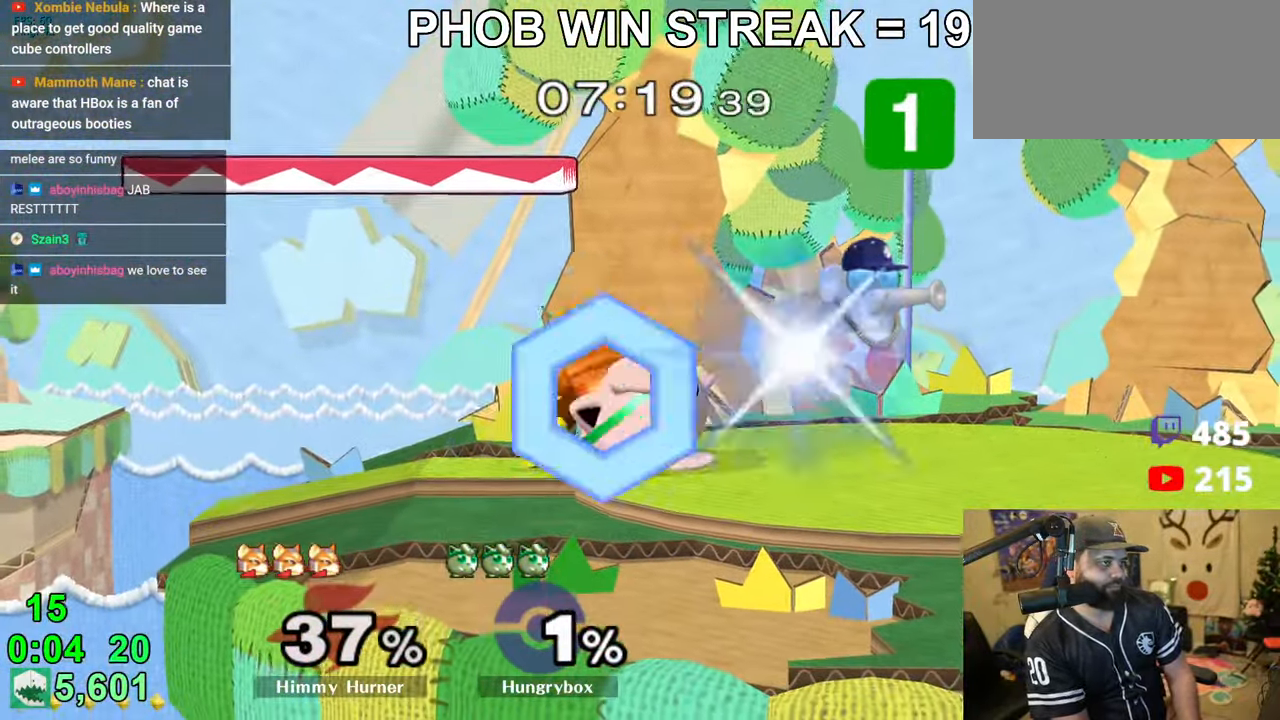
{"buttons": [], "left_stick": "center", "right_stick": "center", "events": [[50, "R1", "up"], [50, "right_stick", "center"], [333, "left_stick", "right"], [466, "left_stick", "center"]]}
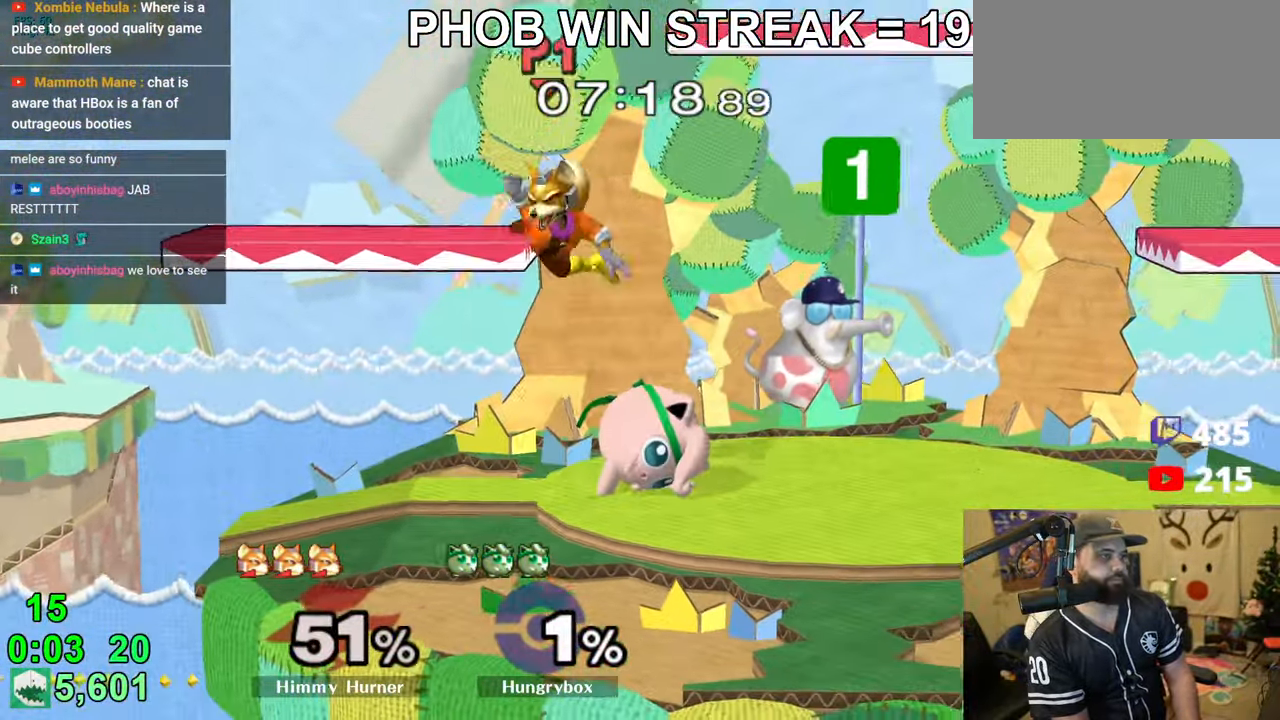
{"buttons": ["A", "R1"], "left_stick": "left", "right_stick": "center", "events": [[300, "left_stick", "left"], [400, "left_stick", "center"], [466, "left_stick", "left"], [483, "A", "down"], [483, "R1", "down"]]}
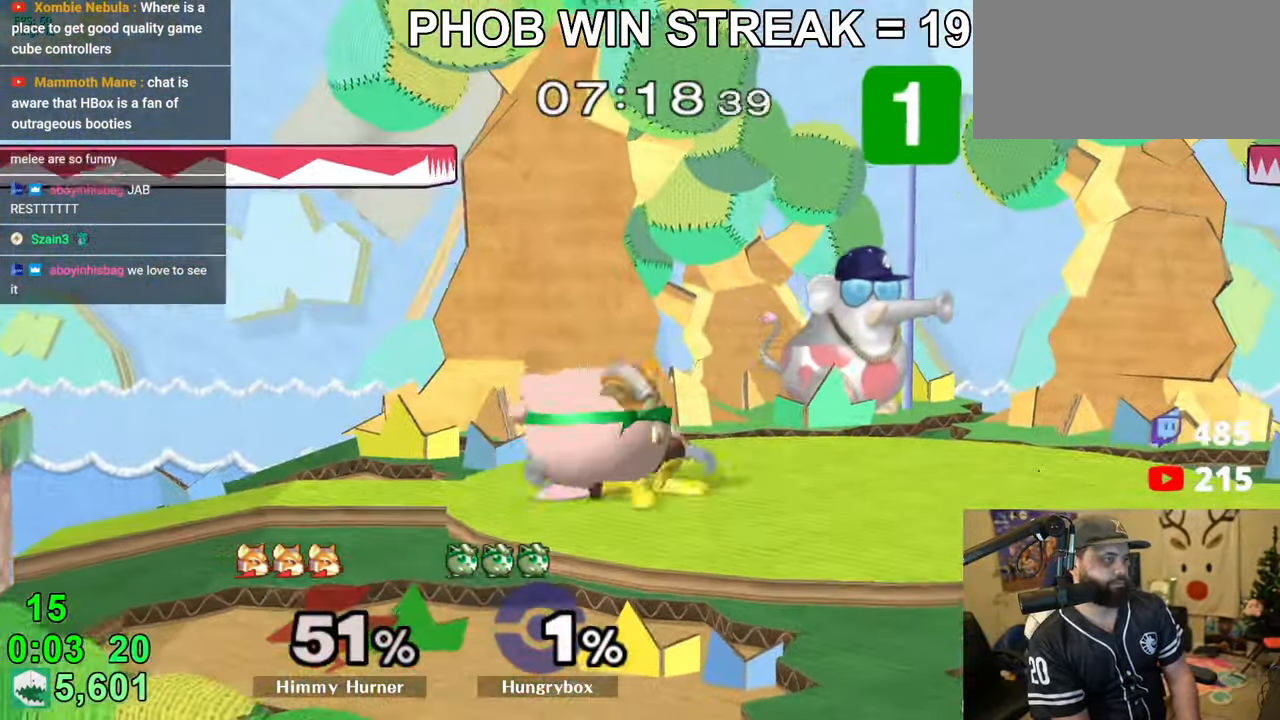
{"buttons": [], "left_stick": "left", "right_stick": "center", "events": [[66, "left_stick", "center"], [83, "R1", "up"], [100, "A", "up"], [300, "R1", "down"], [300, "left_stick", "left"], [400, "R1", "up"]]}
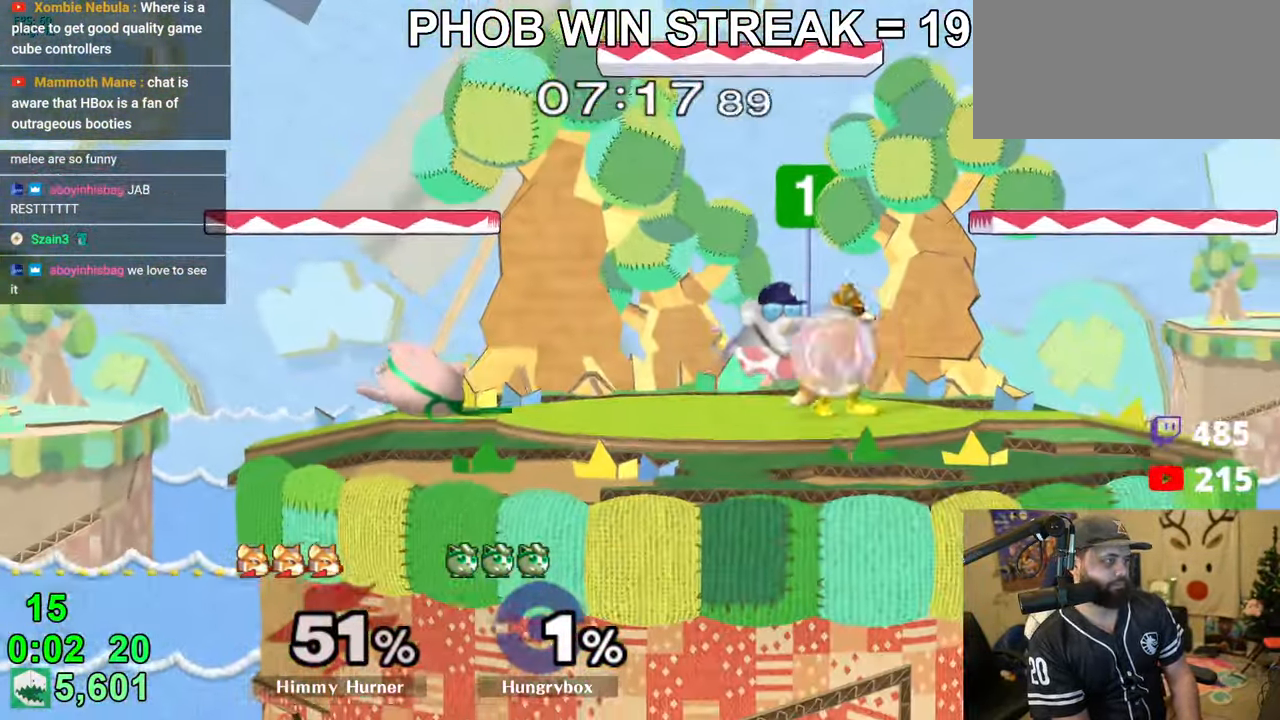
{"buttons": [], "left_stick": "up", "right_stick": "center", "events": [[83, "left_stick", "center"], [133, "left_stick", "up"], [216, "A", "down"], [250, "A", "up"], [300, "A", "down"], [366, "A", "up"], [400, "A", "down"], [466, "A", "up"]]}
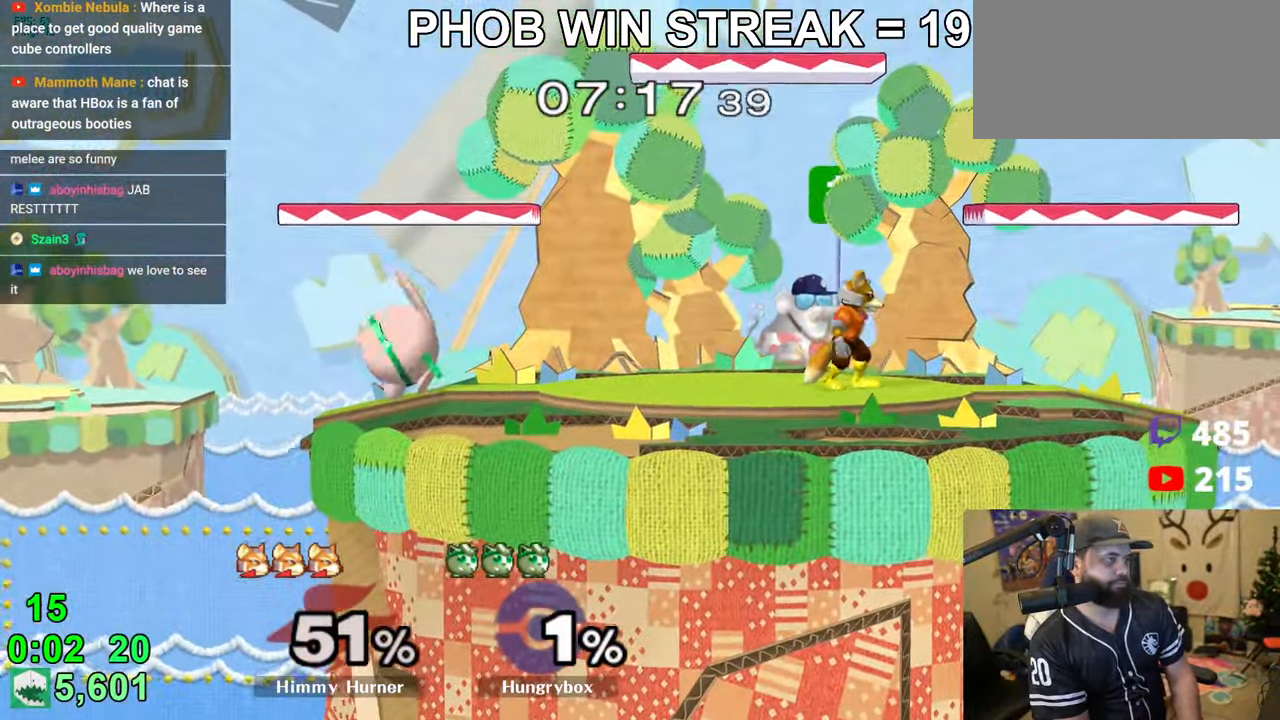
{"buttons": ["R1"], "left_stick": "center", "right_stick": "center", "events": [[166, "left_stick", "center"], [416, "R1", "down"]]}
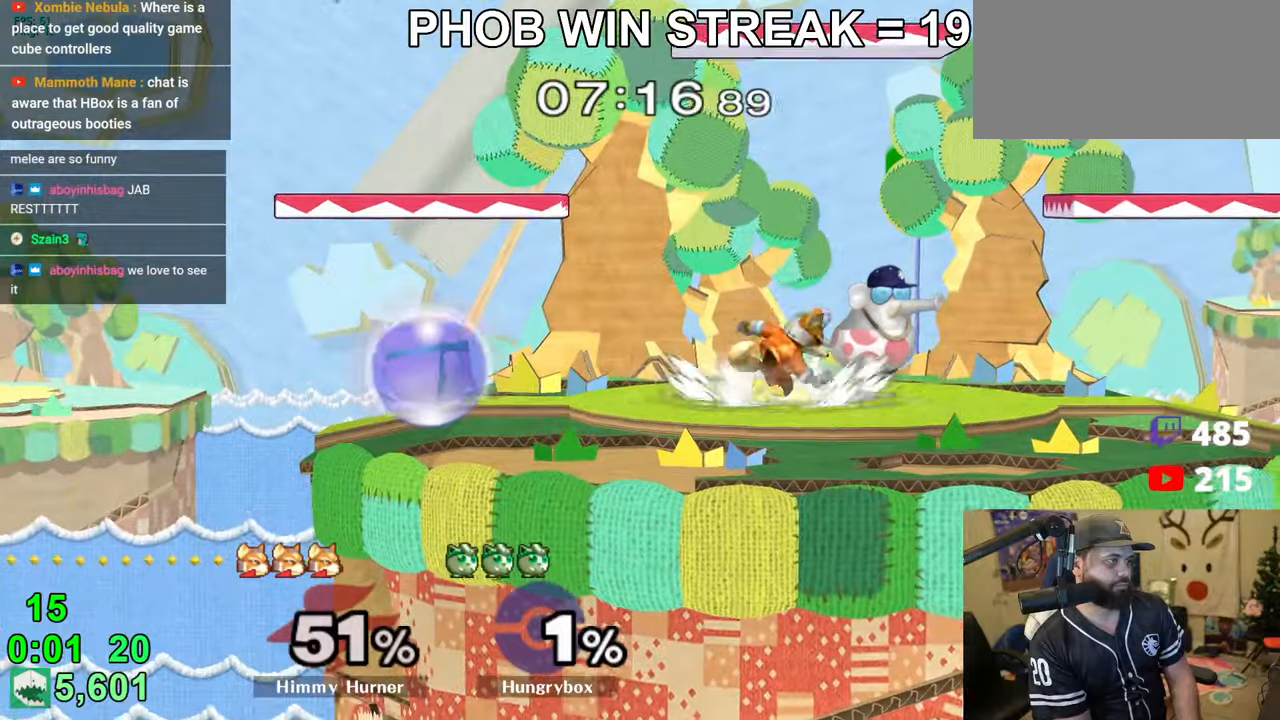
{"buttons": [], "left_stick": "right", "right_stick": "center", "events": [[16, "R1", "up"], [50, "left_stick", "up-right"], [133, "left_stick", "right"], [166, "right_stick", "right"], [200, "Z", "down"], [216, "right_stick", "center"], [250, "Z", "up"], [250, "left_stick", "left"], [466, "left_stick", "right"]]}
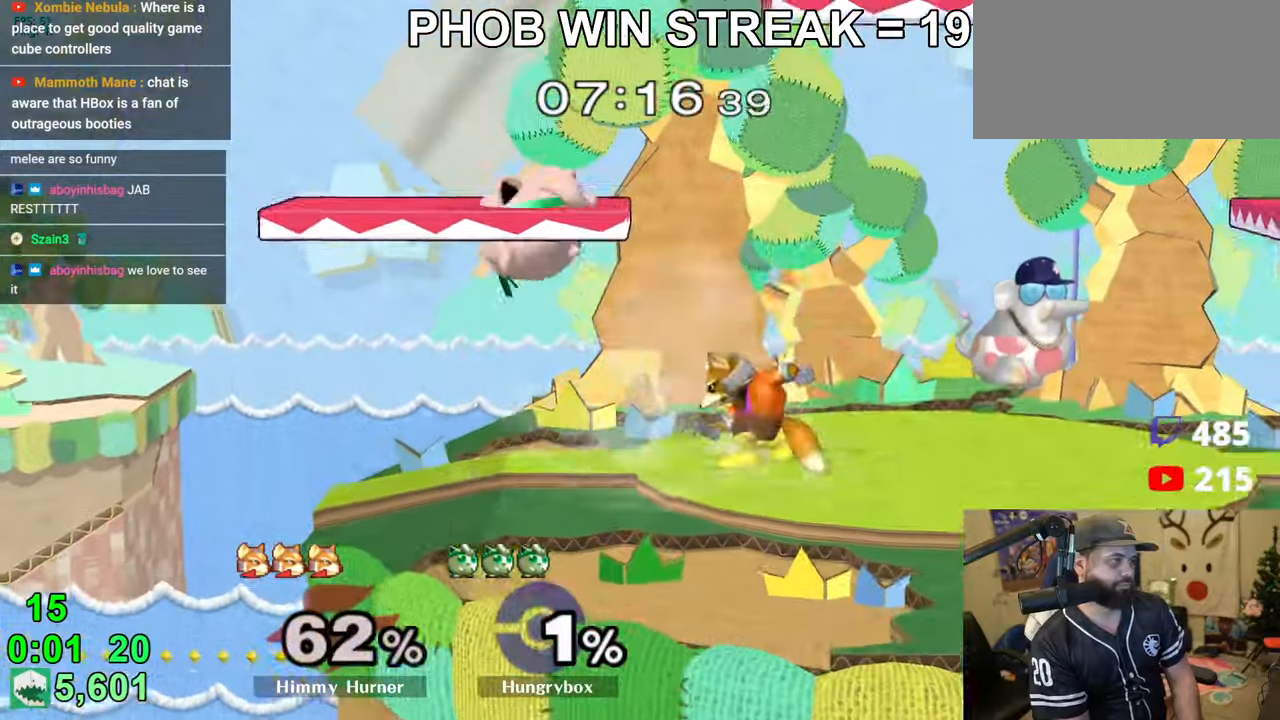
{"buttons": ["Z"], "left_stick": "left", "right_stick": "center", "events": [[250, "right_stick", "up-right"], [266, "Z", "down"], [333, "Z", "up"], [333, "left_stick", "down"], [333, "right_stick", "center"], [383, "Z", "down"], [450, "Z", "up"], [450, "left_stick", "left"], [483, "Z", "down"]]}
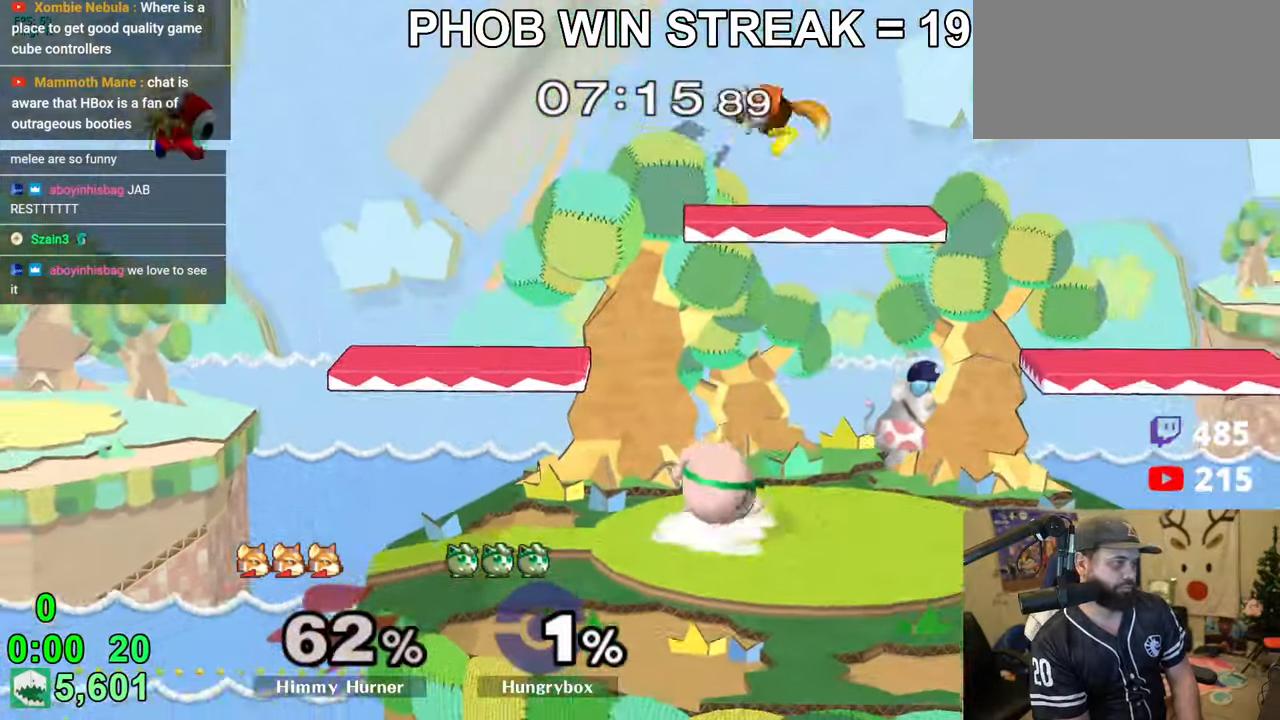
{"buttons": ["R1"], "left_stick": "center", "right_stick": "center", "events": [[66, "Z", "up"], [66, "left_stick", "center"], [216, "R1", "down"]]}
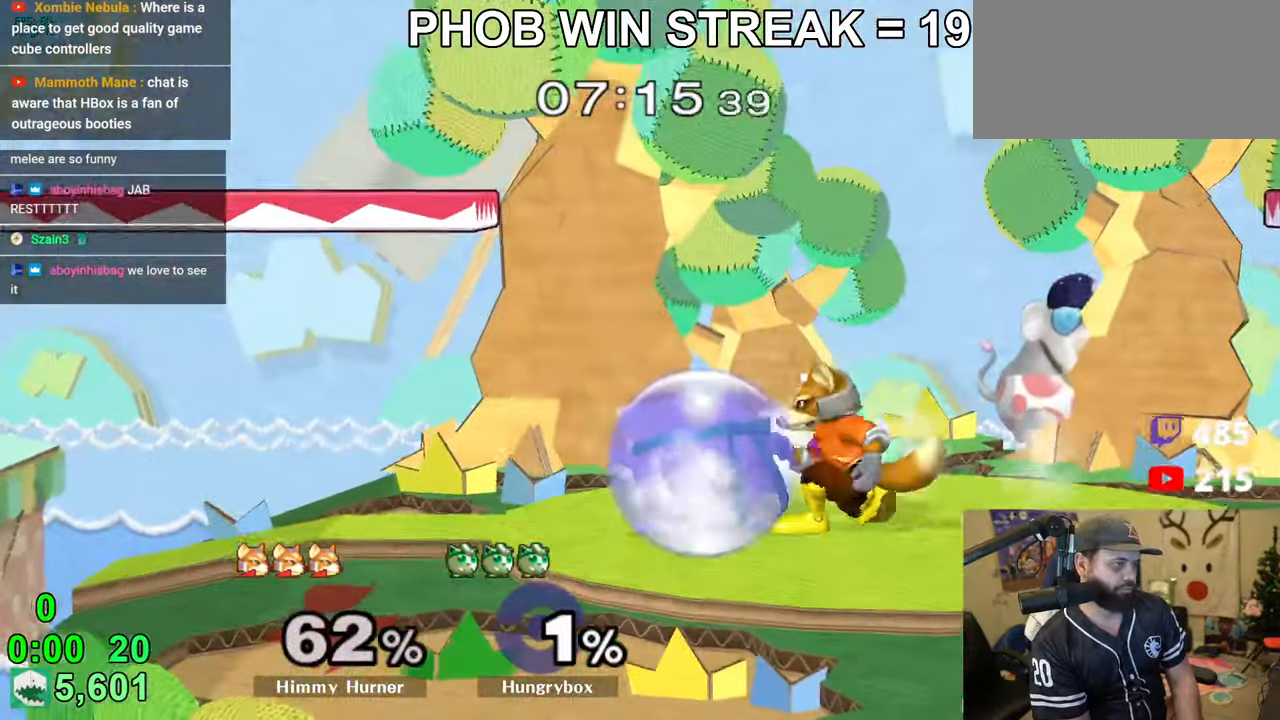
{"buttons": ["R1"], "left_stick": "left", "right_stick": "center", "events": [[333, "left_stick", "left"], [333, "right_stick", "up"], [416, "right_stick", "center"]]}
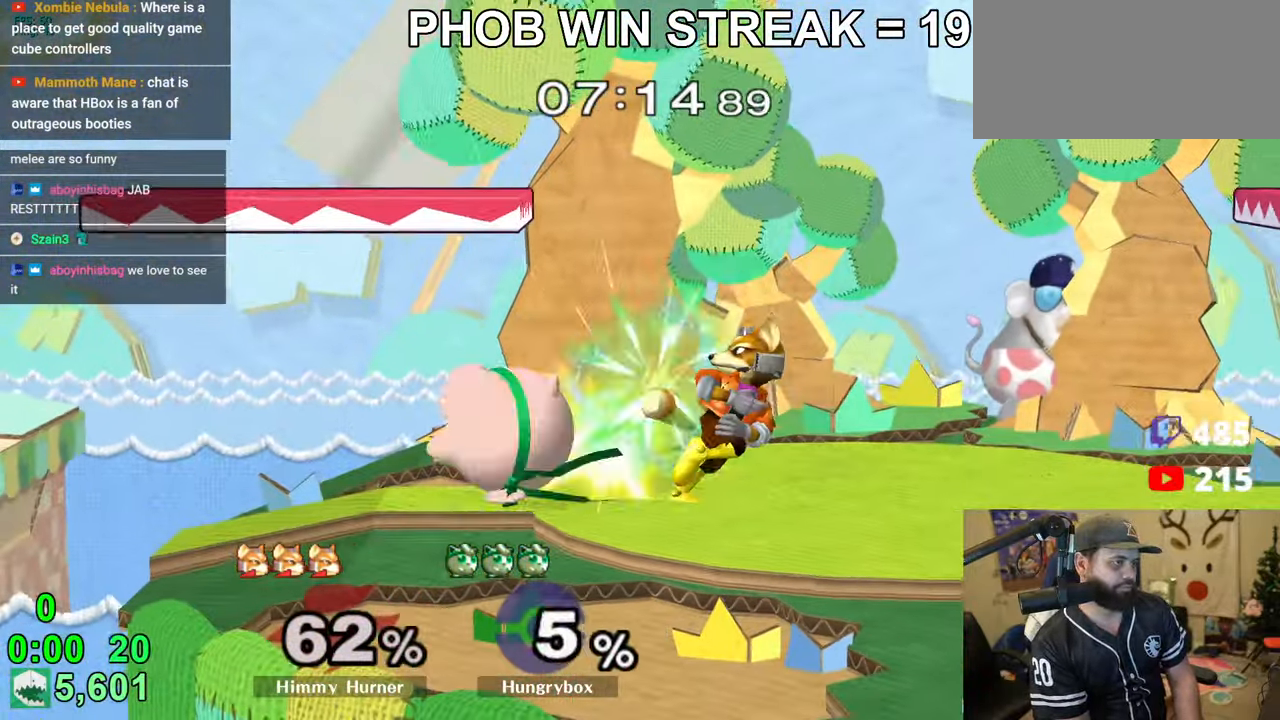
{"buttons": ["R1"], "left_stick": "left", "right_stick": "center", "events": [[33, "R1", "up"], [133, "R1", "down"], [266, "left_stick", "down-left"], [383, "left_stick", "left"]]}